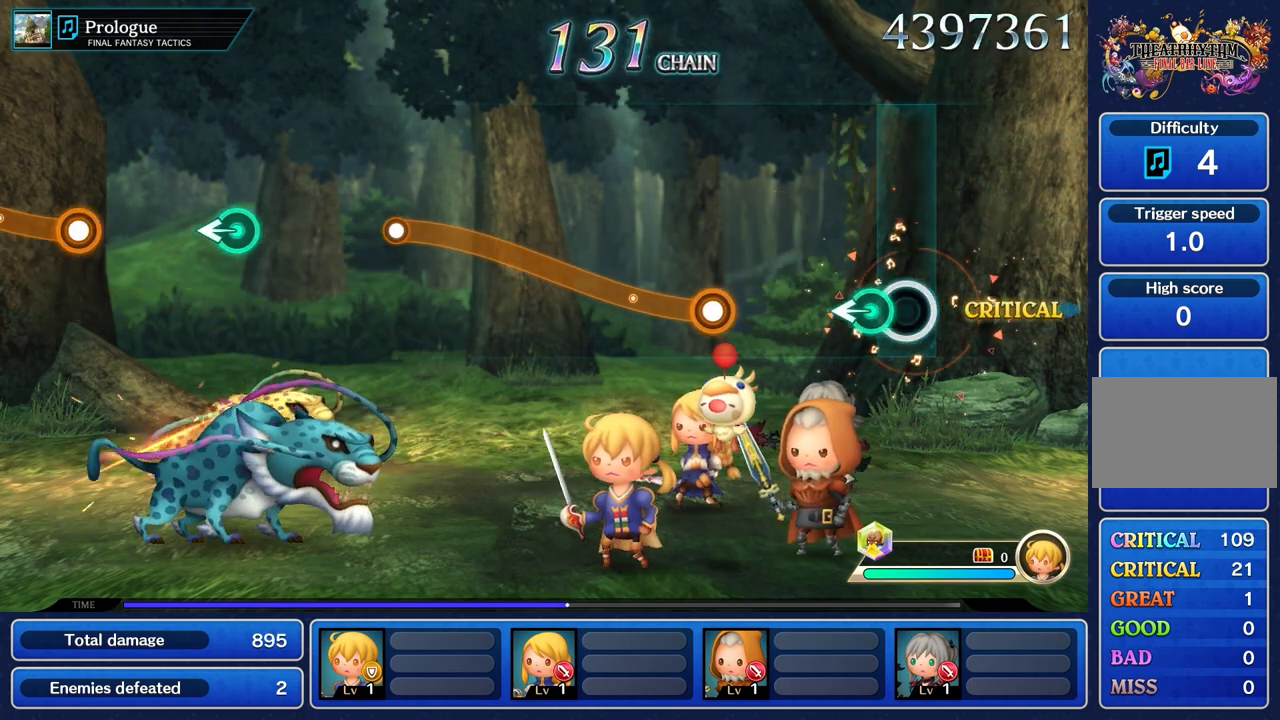
Gameplay with a controller (PlayStation layout); each line is a JSON object with the inputs held at the frame after it. "button_events" lists button changes between this image and that frame as [ms after this image, input, new state], when the widget could be followed in between (sticks are given only as held states). Not read: CIRCLE CROSS L3 R3.
{"buttons": [], "left_stick": "center", "right_stick": "center", "button_events": []}
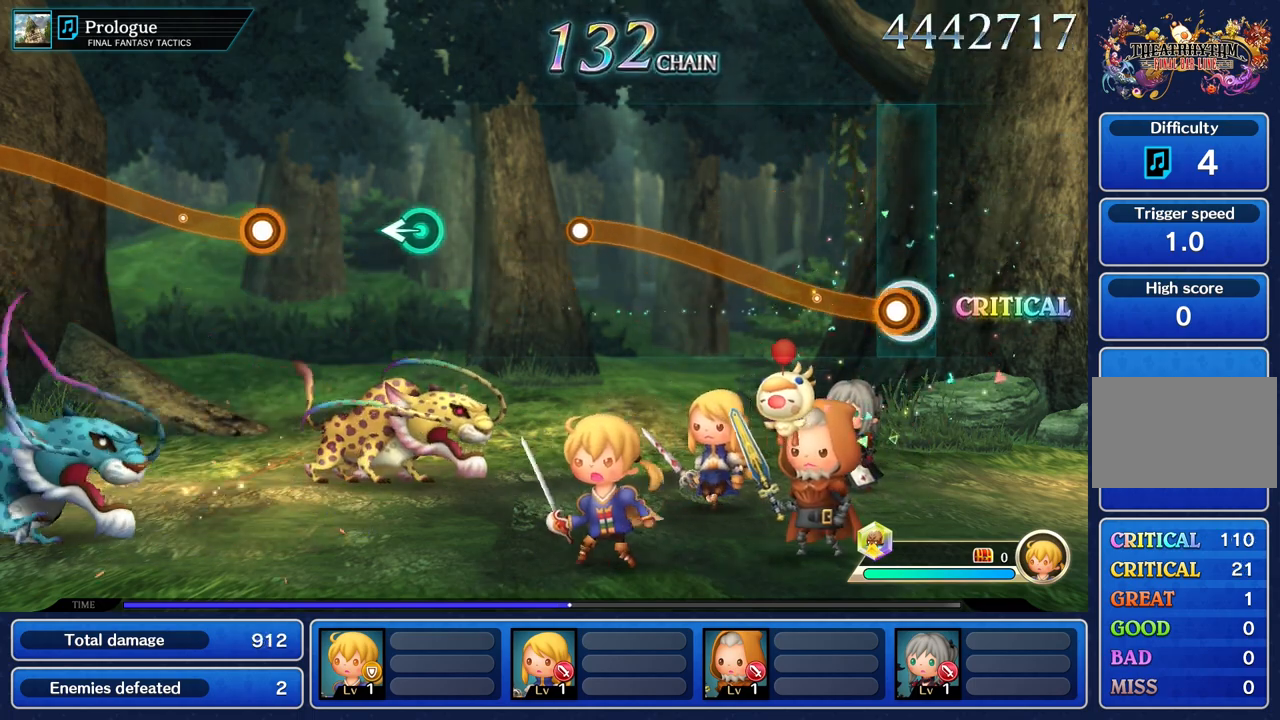
{"buttons": ["R1"], "left_stick": "up", "right_stick": "center", "button_events": [[50, "R1", "down"]]}
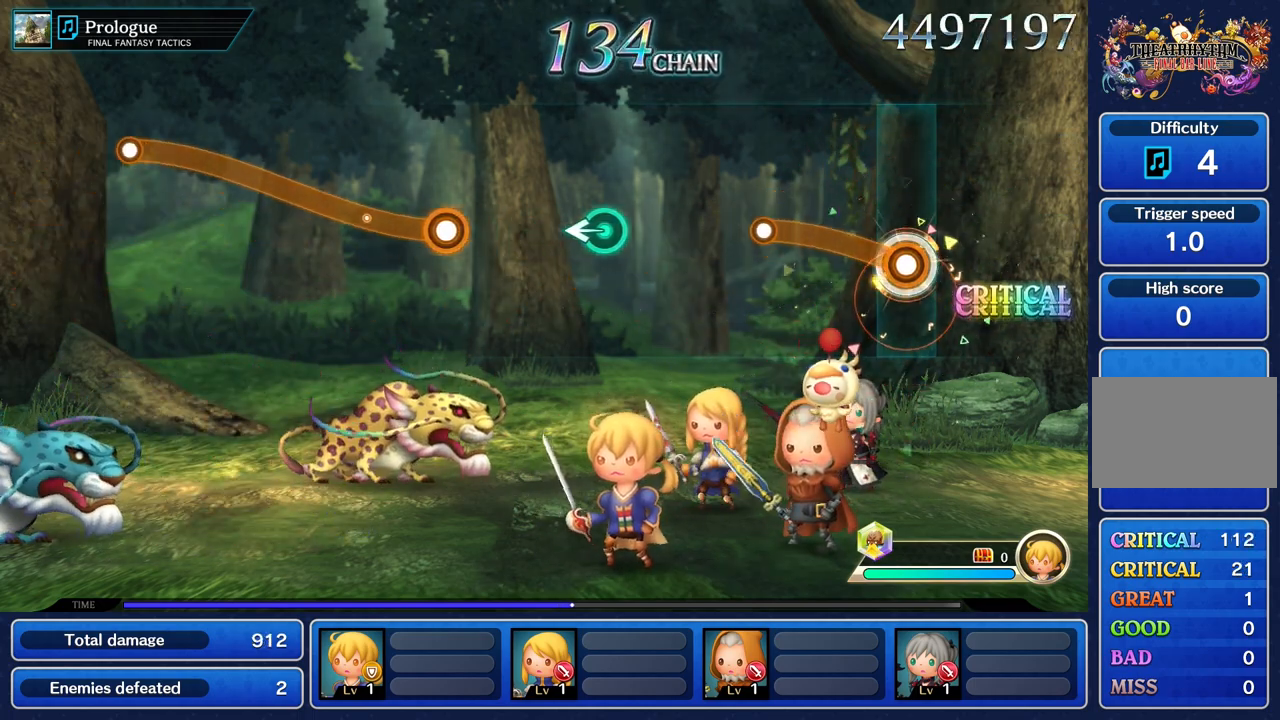
{"buttons": [], "left_stick": "center", "right_stick": "center", "button_events": [[401, "R1", "up"]]}
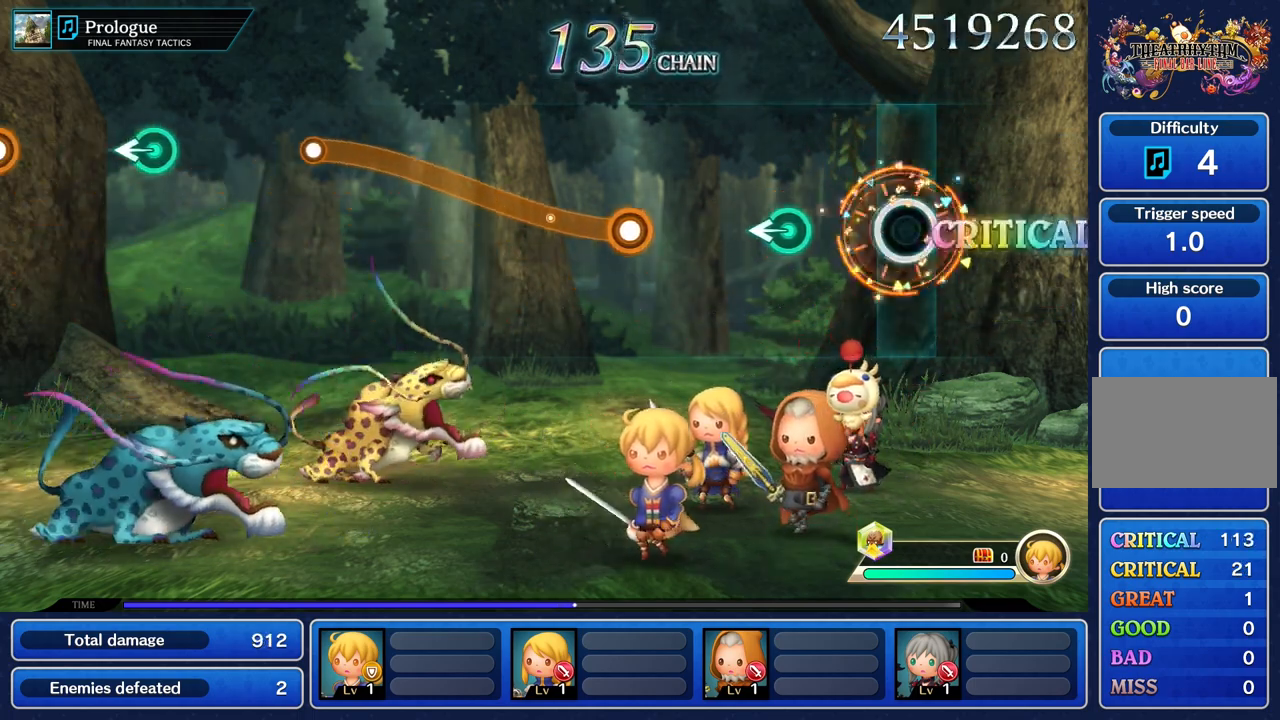
{"buttons": [], "left_stick": "center", "right_stick": "center", "button_events": []}
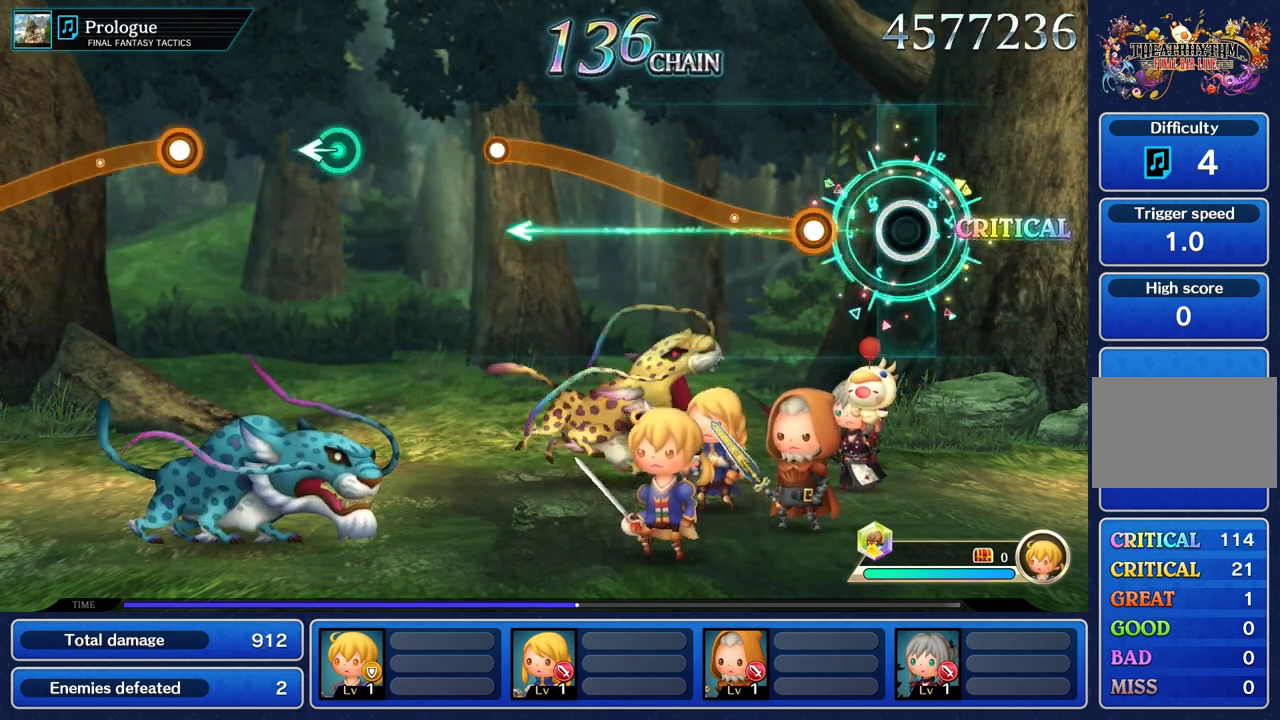
{"buttons": ["R1"], "left_stick": "up", "right_stick": "center", "button_events": [[300, "R1", "down"]]}
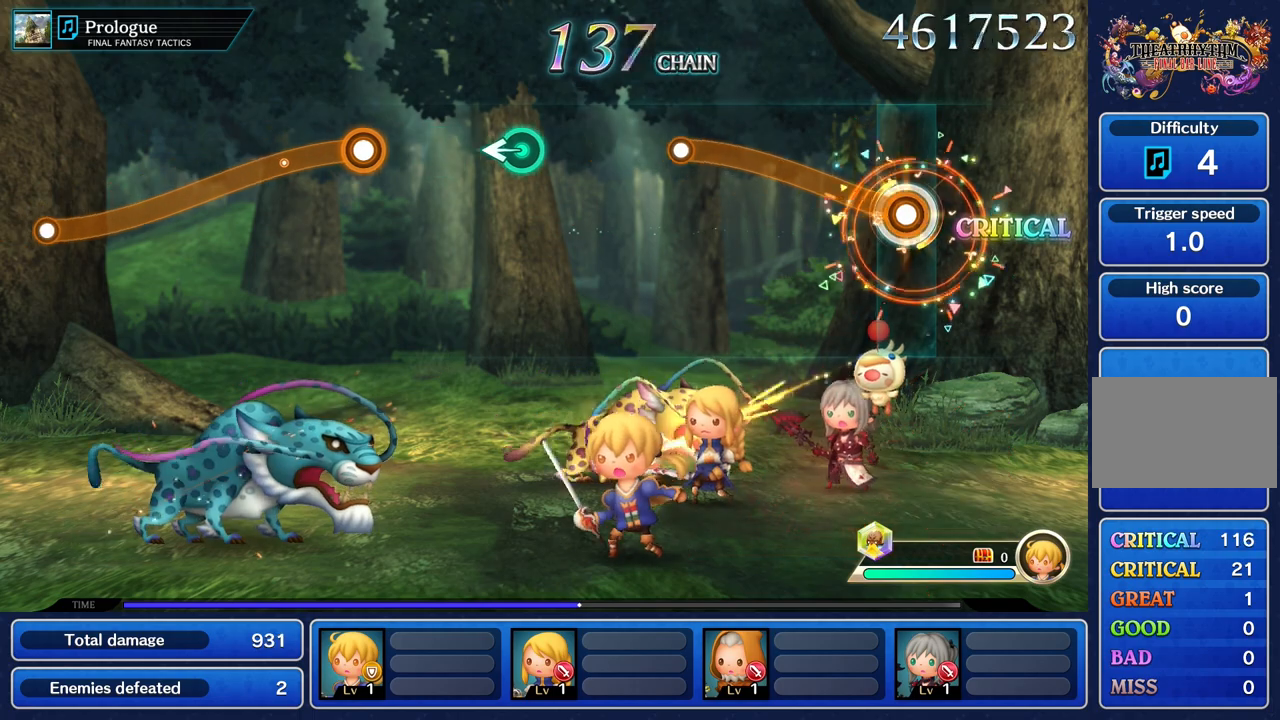
{"buttons": ["R1"], "left_stick": "up", "right_stick": "center", "button_events": []}
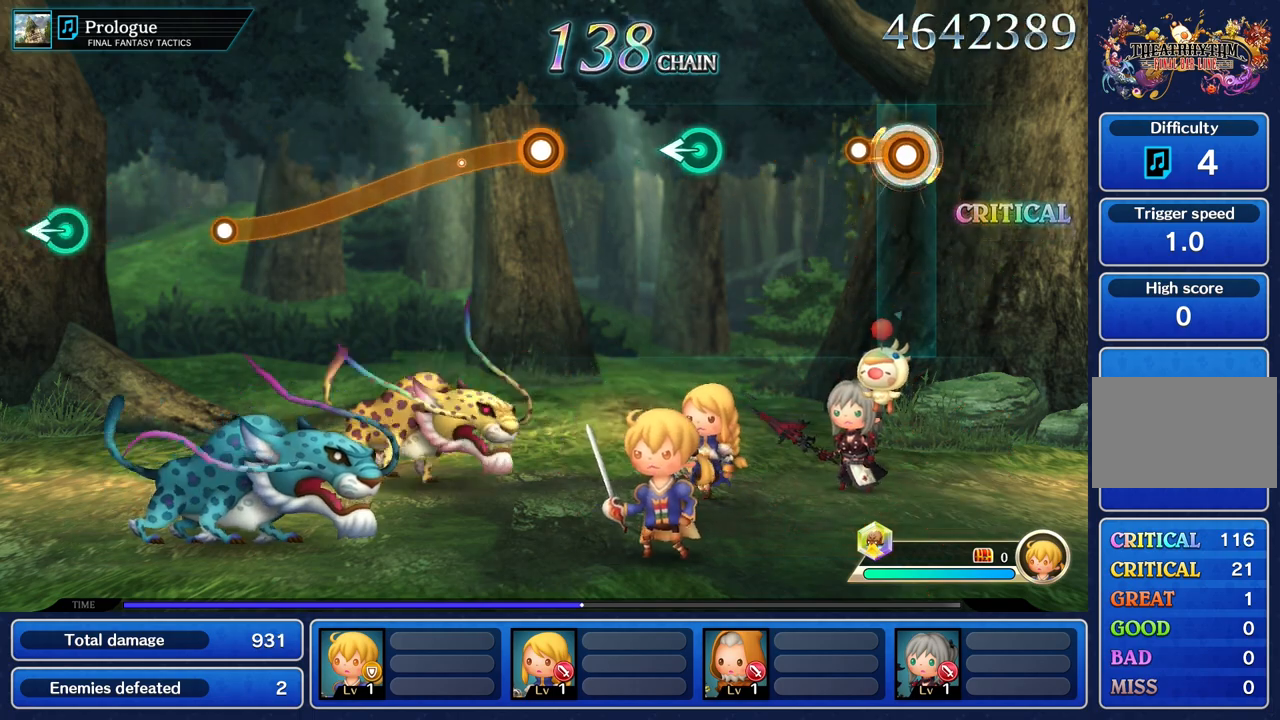
{"buttons": [], "left_stick": "center", "right_stick": "center", "button_events": [[167, "R1", "up"]]}